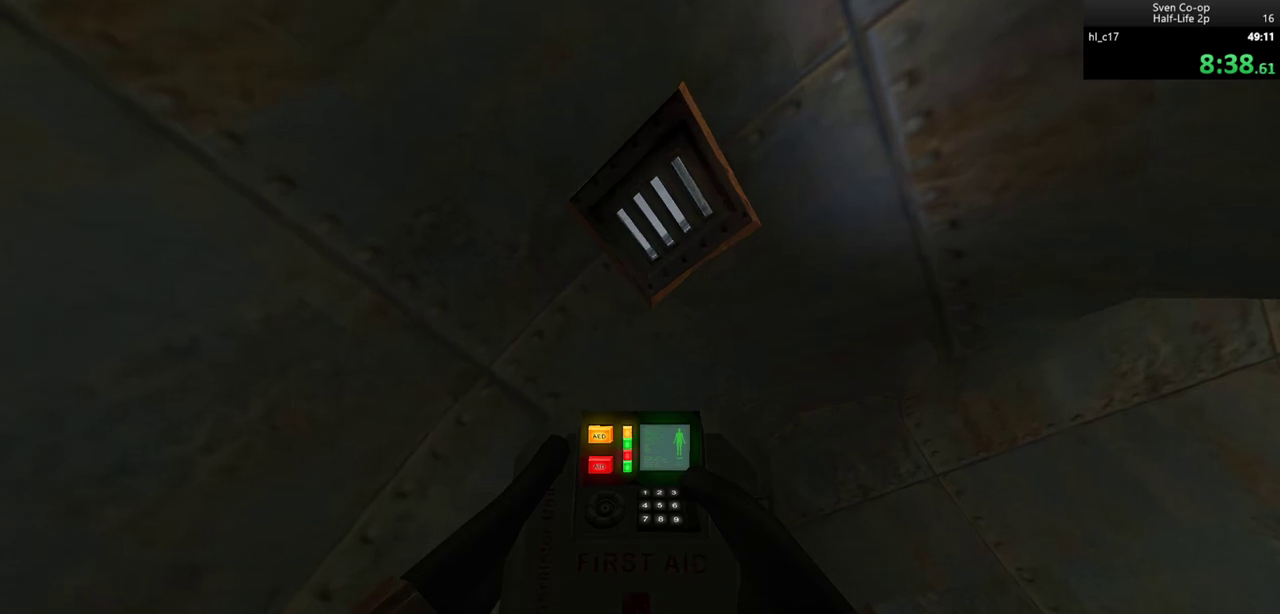
Gameplay with keyboard and mouse; each line is a JSON object with the keys and mouse buttons held at the frame after it. "events" lists presses ("down") and releases ("up") of "a", "alt", "c", "ctrl", "d", "e", "f", "q", "r", "s", "shift", "space", "tab", "v", "w", "x", "z", "mouse_left", "mouse_middle", "mouse_right", "mouse_wheel_up" and "mouse_wheel_down" between this image and that frame as [ms after this image, input, new state], when the widget could be followed in between. "mouse_left", "mouse_middle", "mouse_right", "mouse_wheel_up", "mouse_wheel_down" = the "left", "middle", "right", "wheel_up", "wheel_down" buttons of the "mouse" list. No other keys are recorded. Mouse movement is not recorded.
{"keys": [], "mouse": [], "events": [[17, "w", "down"], [67, "w", "up"]]}
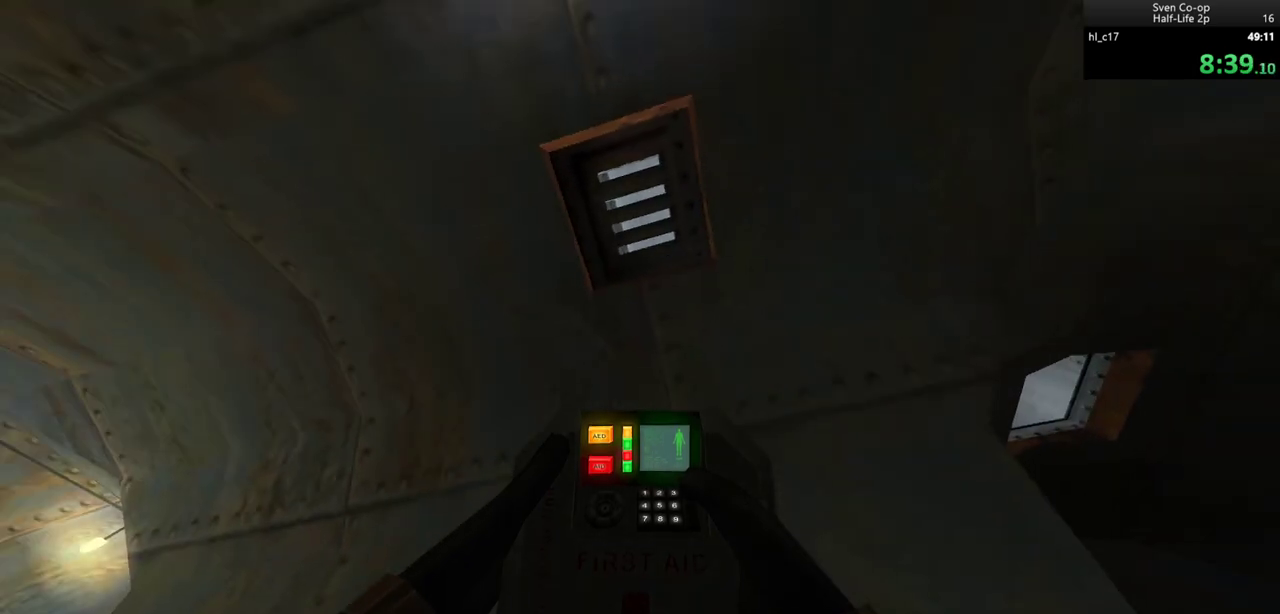
{"keys": [], "mouse": [], "events": []}
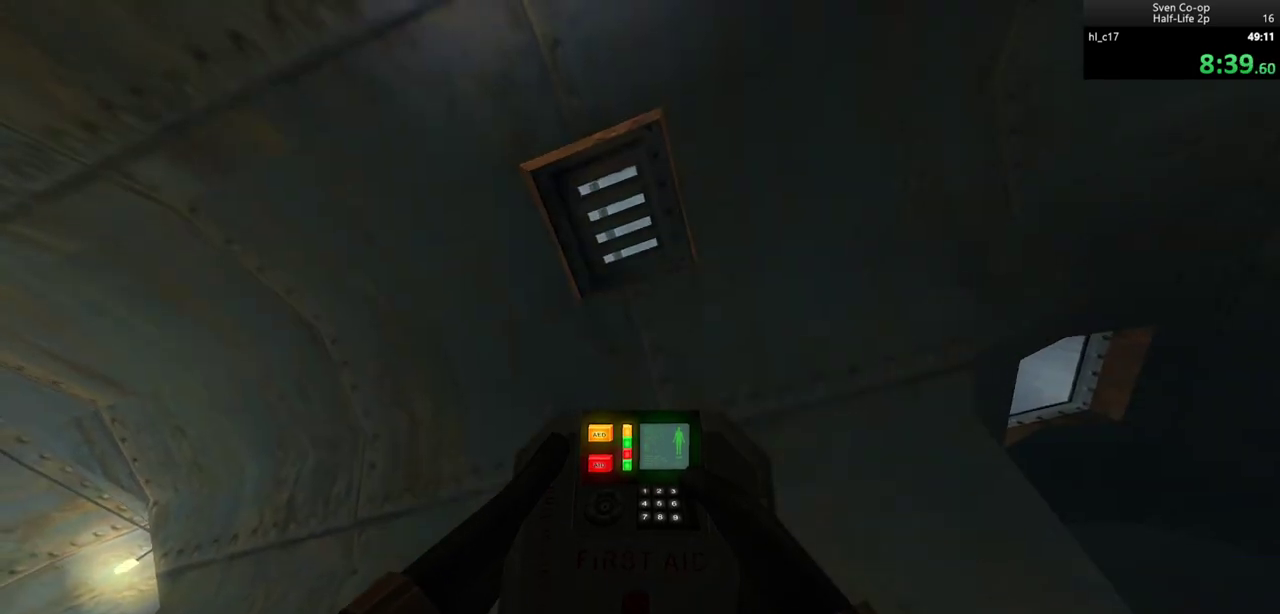
{"keys": ["w"], "mouse": [], "events": [[267, "w", "down"]]}
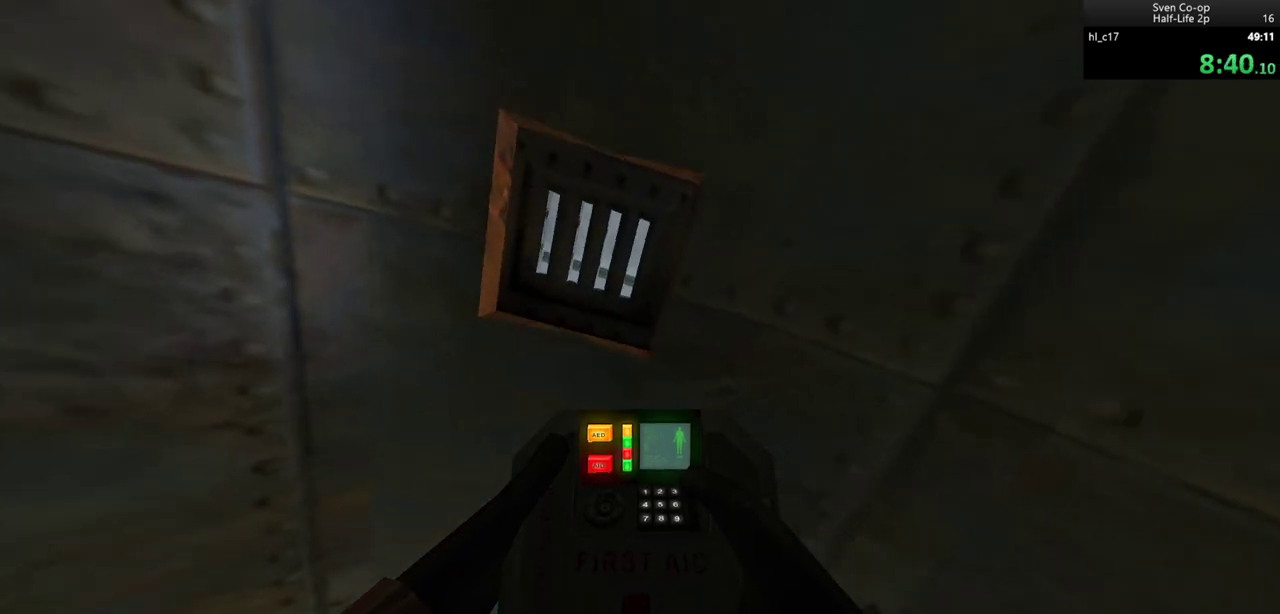
{"keys": [], "mouse": [], "events": [[17, "w", "up"], [400, "w", "down"], [483, "w", "up"]]}
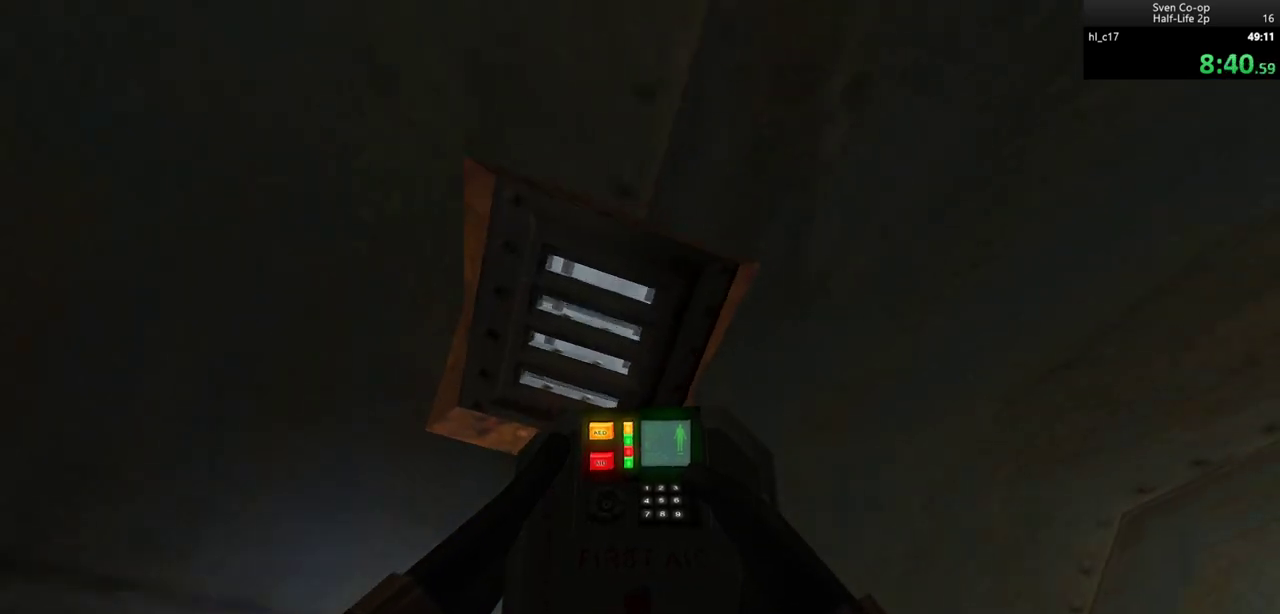
{"keys": [], "mouse": [], "events": [[117, "w", "down"], [350, "w", "up"]]}
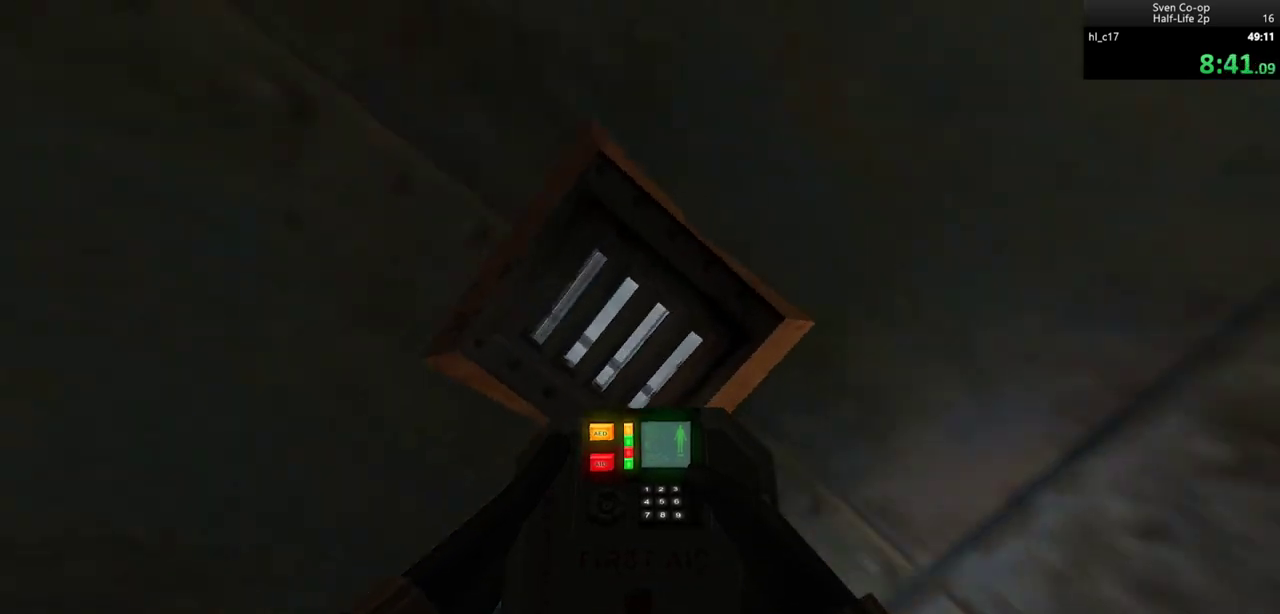
{"keys": ["w"], "mouse": [], "events": [[100, "w", "down"], [283, "w", "up"], [417, "w", "down"]]}
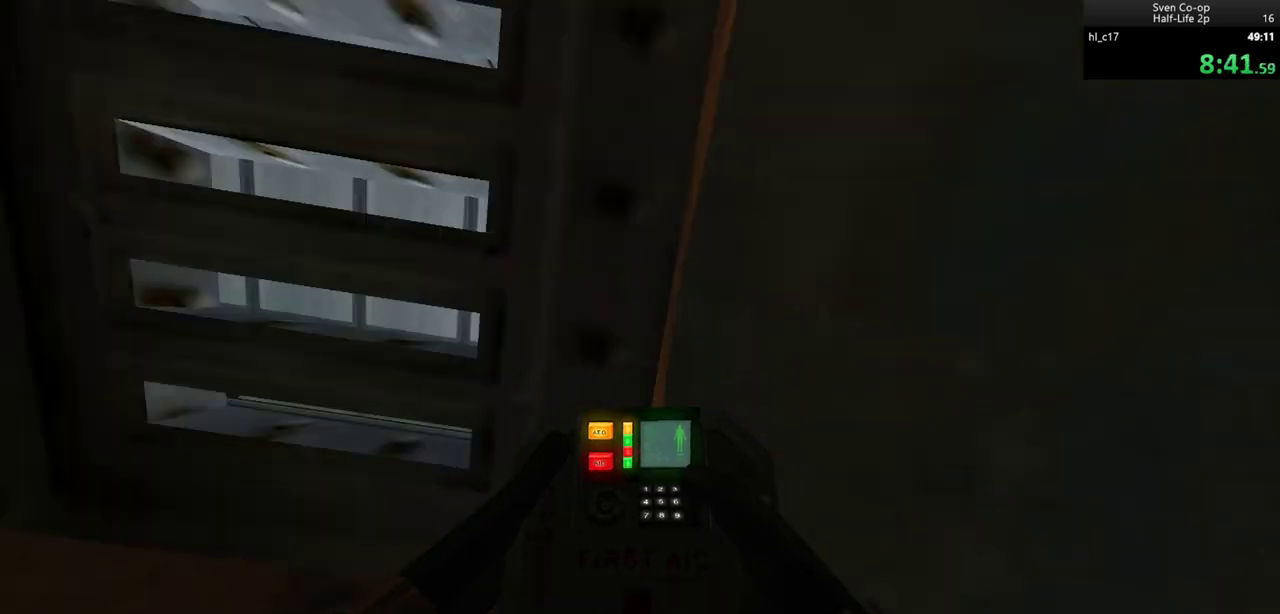
{"keys": ["w"], "mouse": [], "events": [[300, "a", "down"], [383, "a", "up"]]}
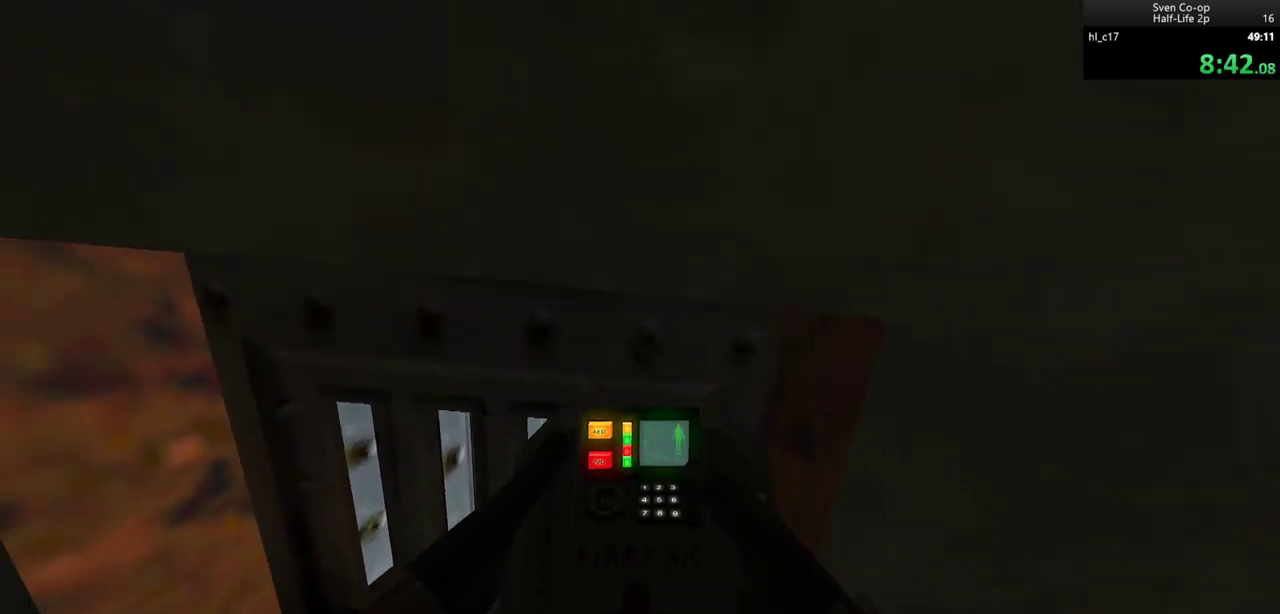
{"keys": ["w"], "mouse": [], "events": [[217, "d", "down"], [267, "d", "up"]]}
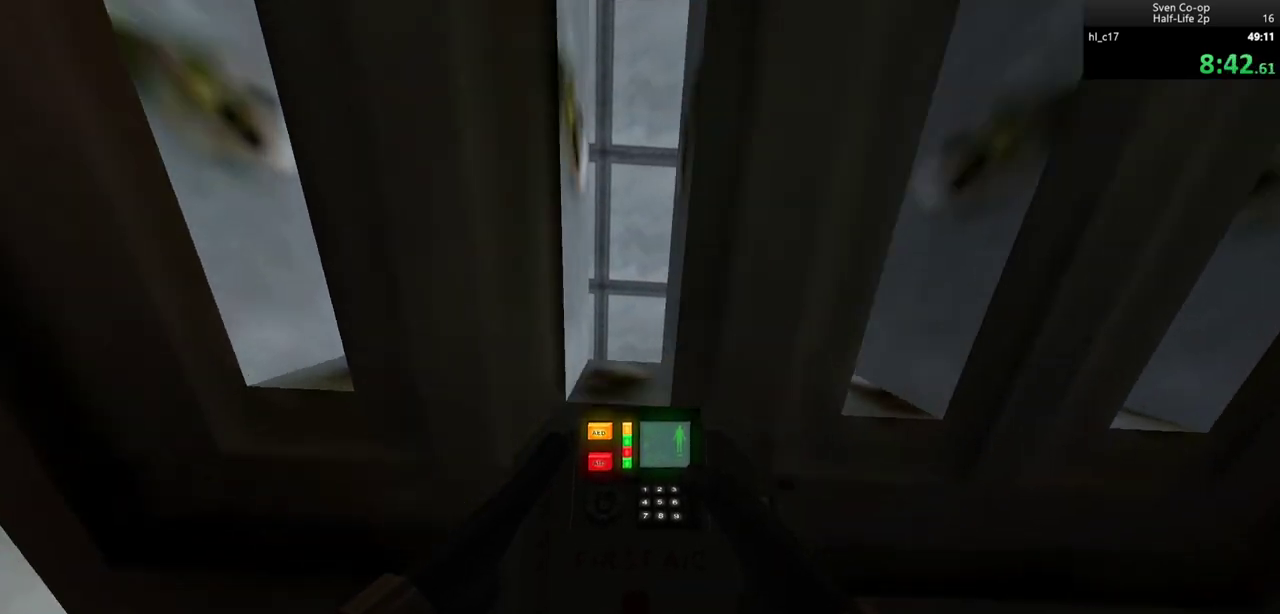
{"keys": ["w"], "mouse": [], "events": []}
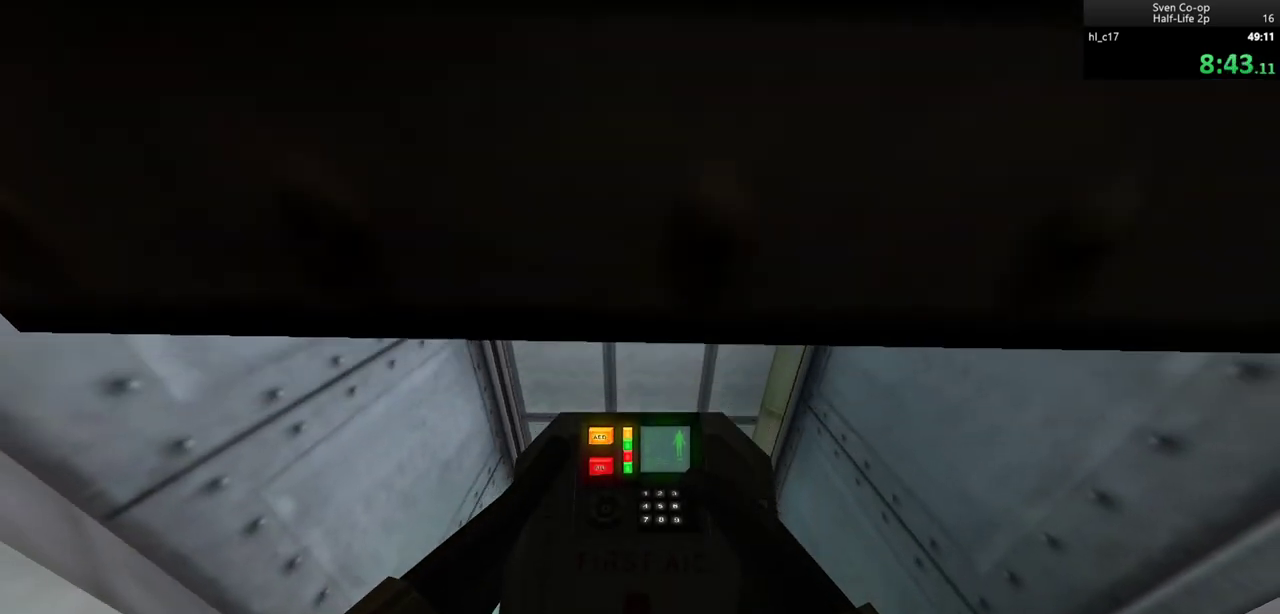
{"keys": ["w"], "mouse": [], "events": []}
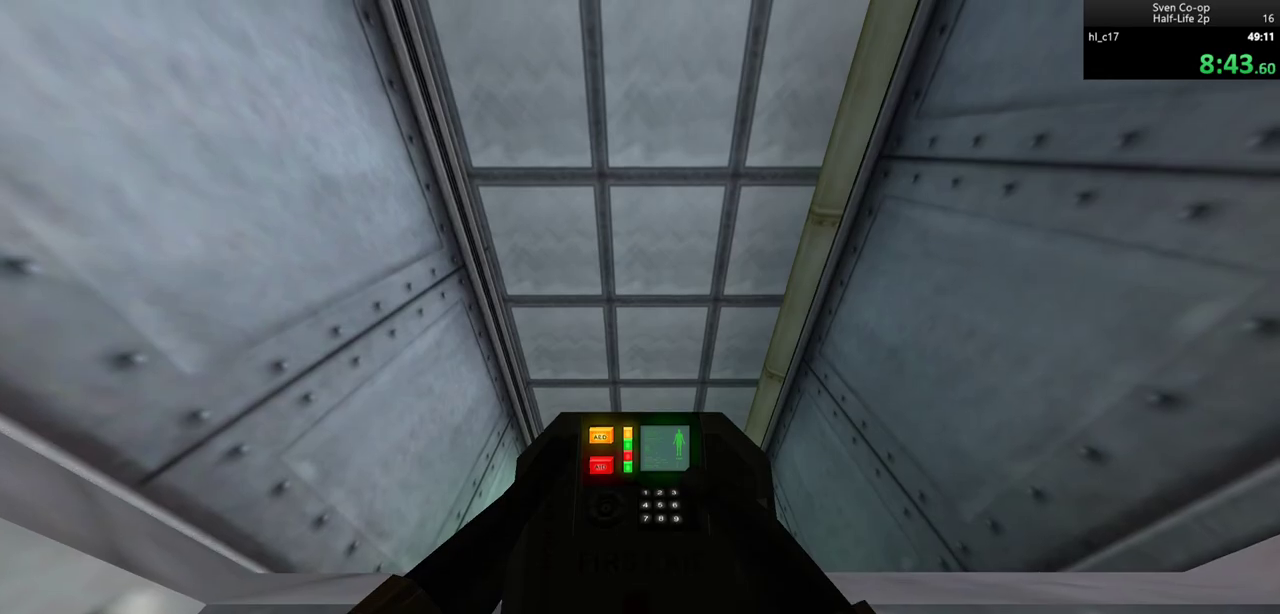
{"keys": ["w"], "mouse": [], "events": []}
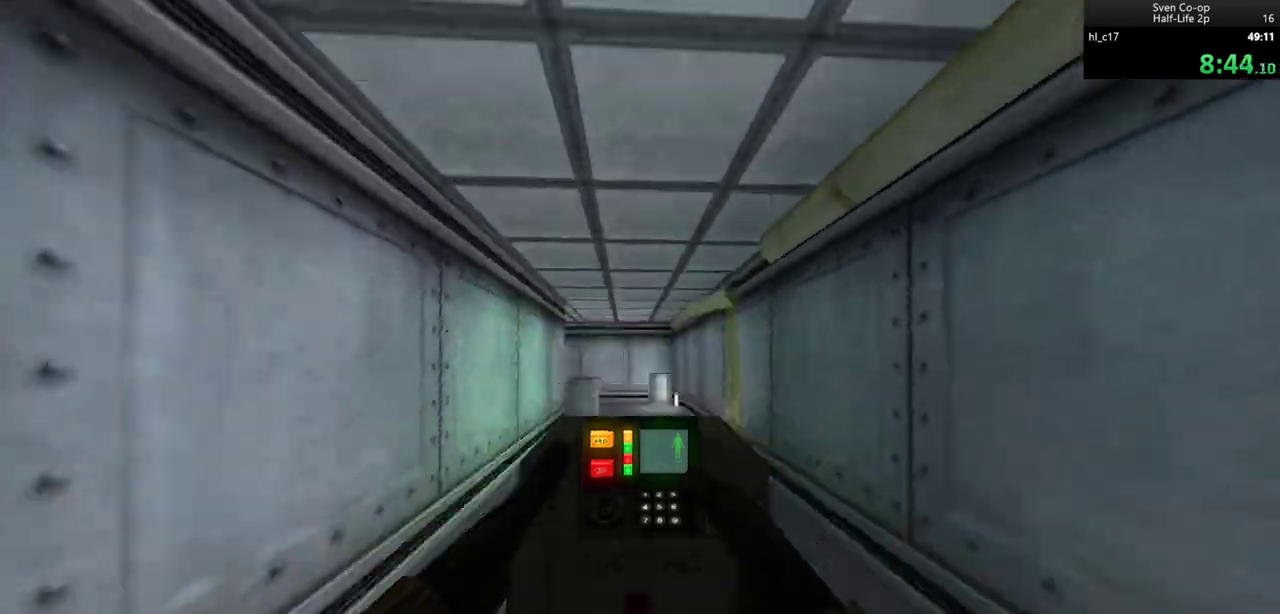
{"keys": ["w"], "mouse": [], "events": []}
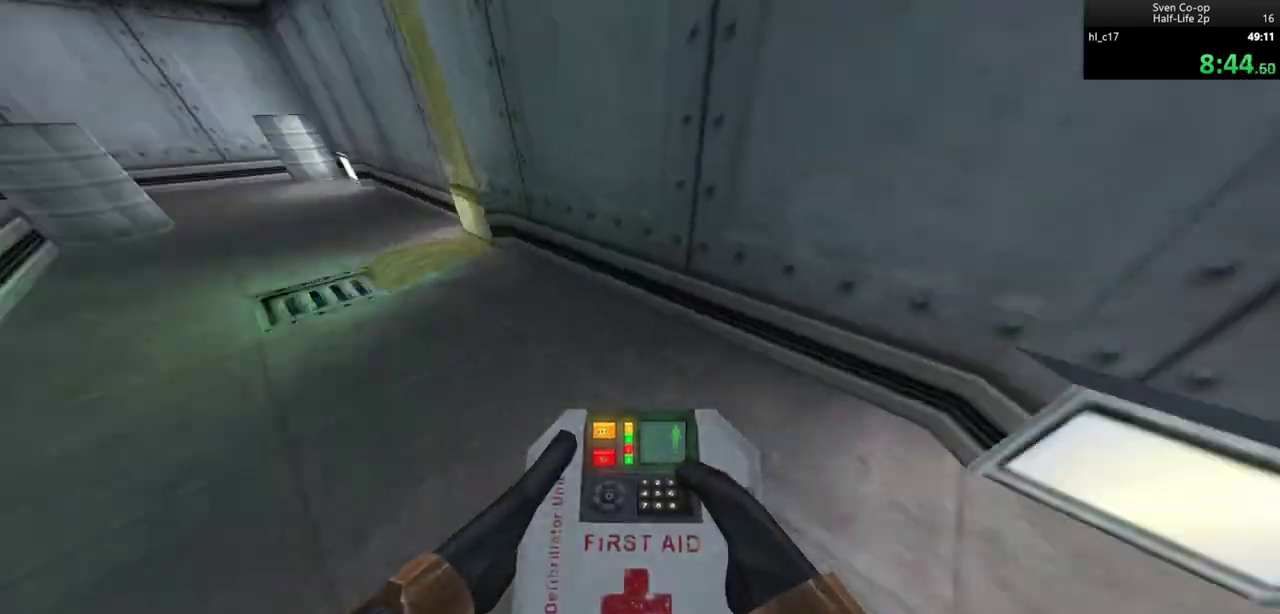
{"keys": ["d"], "mouse": ["wheel_down"], "events": [[67, "a", "down"], [100, "w", "up"], [383, "d", "down"], [383, "mouse_wheel_down", "down"], [433, "a", "up"]]}
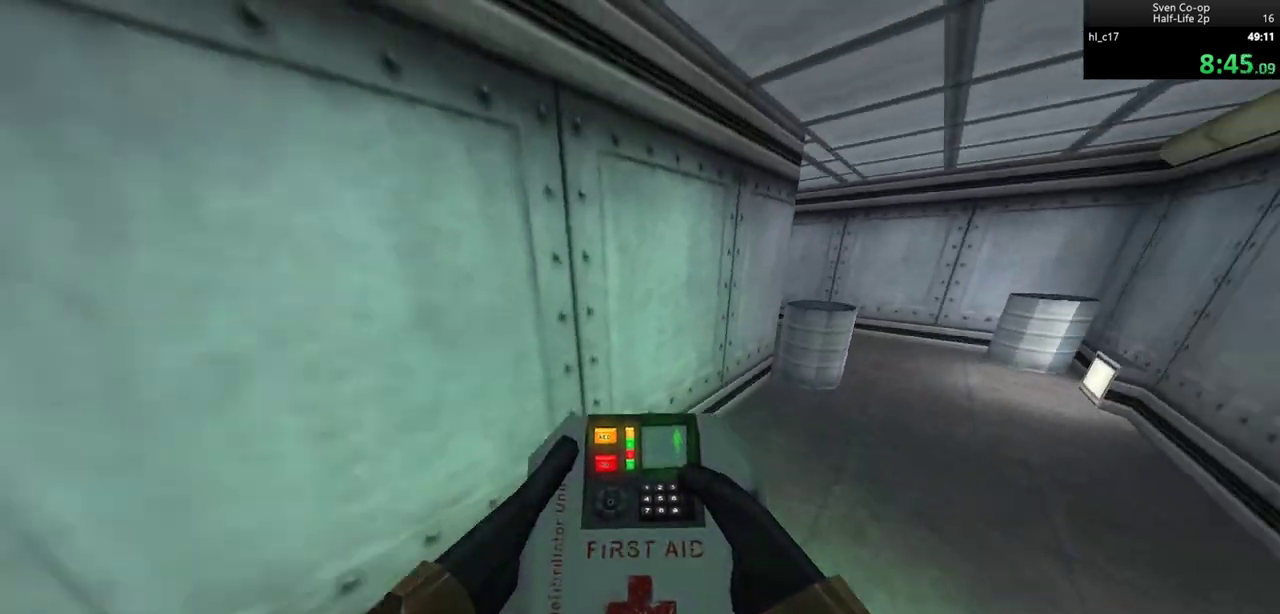
{"keys": ["a"], "mouse": ["wheel_down"], "events": [[67, "mouse_wheel_down", "up"], [350, "a", "down"], [400, "d", "up"], [450, "mouse_wheel_down", "down"]]}
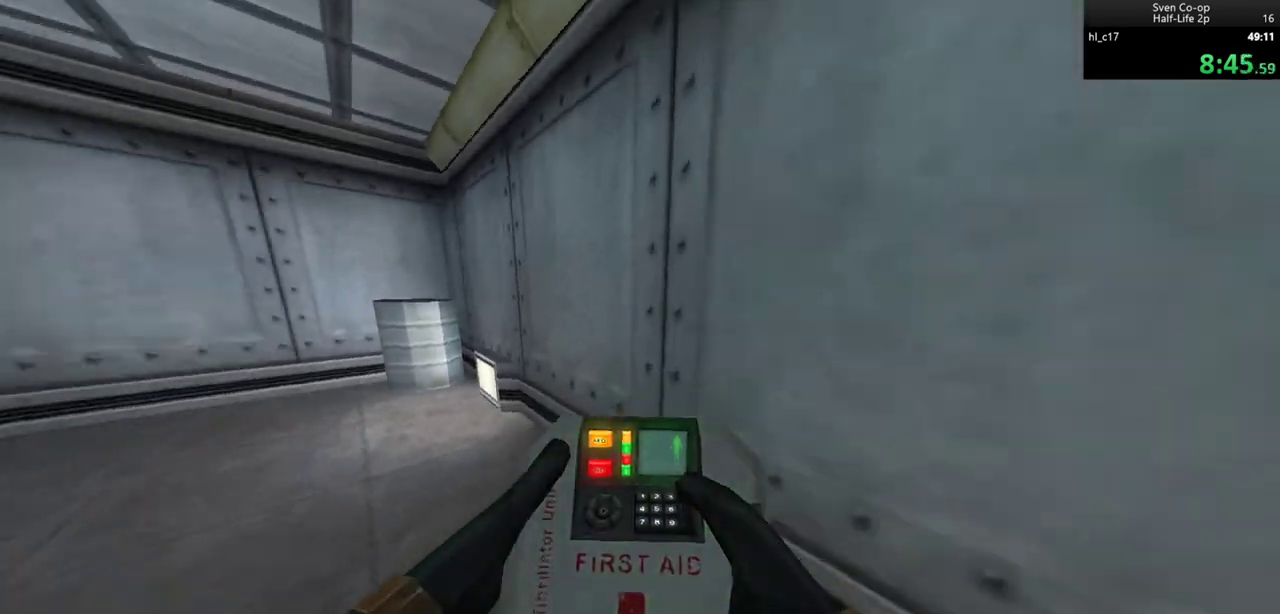
{"keys": ["a"], "mouse": [], "events": [[233, "mouse_wheel_down", "up"]]}
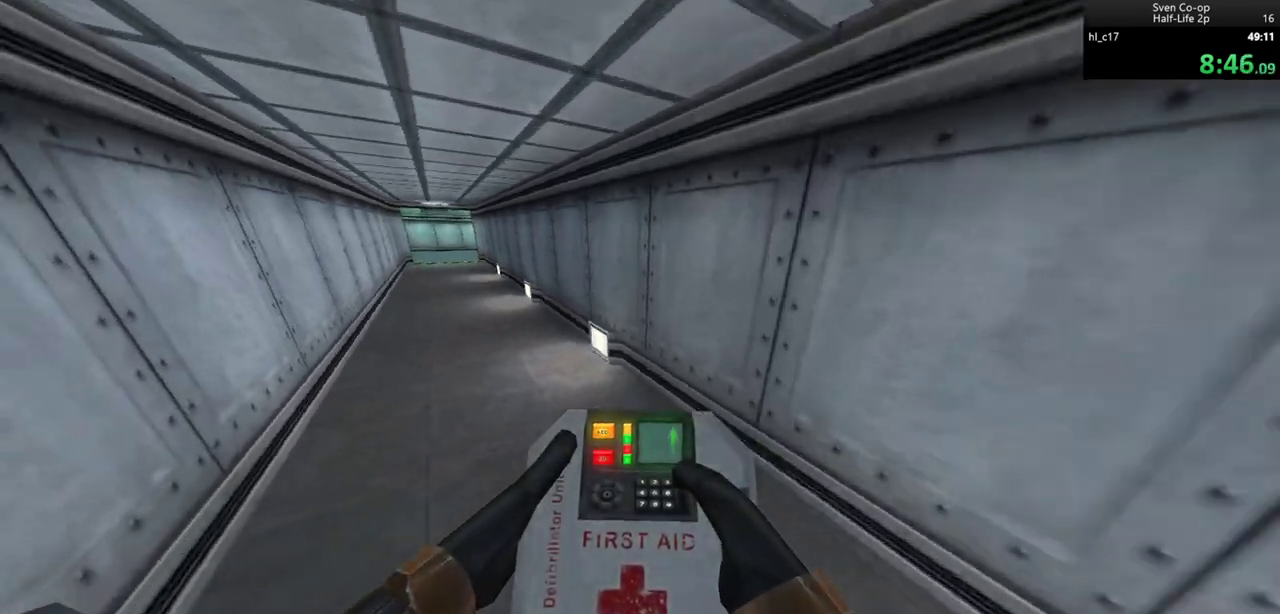
{"keys": ["d"], "mouse": [], "events": [[100, "mouse_wheel_down", "down"], [250, "d", "down"], [283, "a", "up"], [433, "mouse_wheel_down", "up"]]}
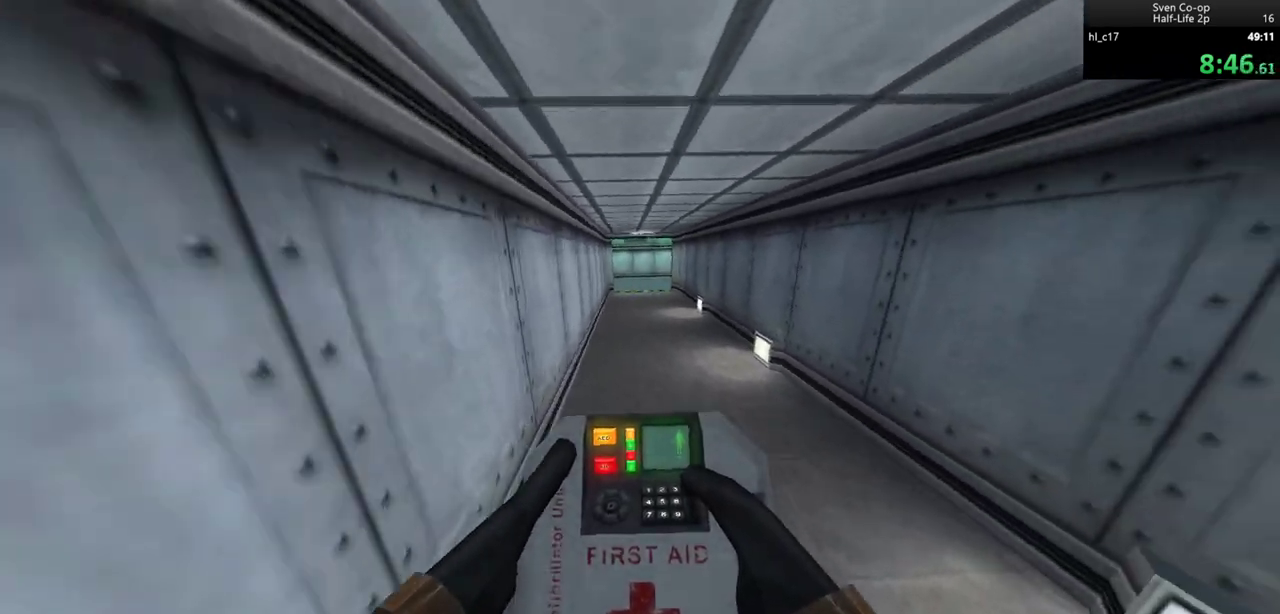
{"keys": ["a"], "mouse": ["wheel_down"], "events": [[117, "a", "down"], [117, "d", "up"], [217, "mouse_wheel_down", "down"], [317, "a", "up"], [317, "d", "down"], [450, "a", "down"], [450, "d", "up"]]}
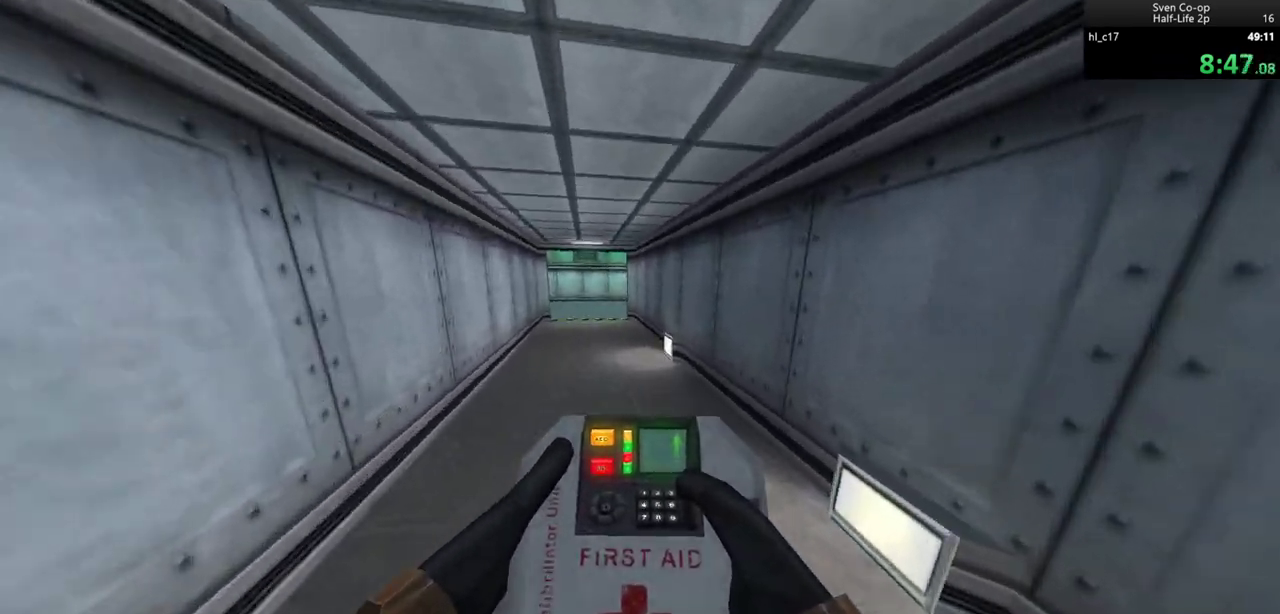
{"keys": ["a"], "mouse": ["wheel_down"], "events": [[50, "mouse_wheel_down", "up"], [83, "a", "up"], [83, "d", "down"], [367, "a", "down"], [367, "d", "up"], [367, "mouse_wheel_down", "down"]]}
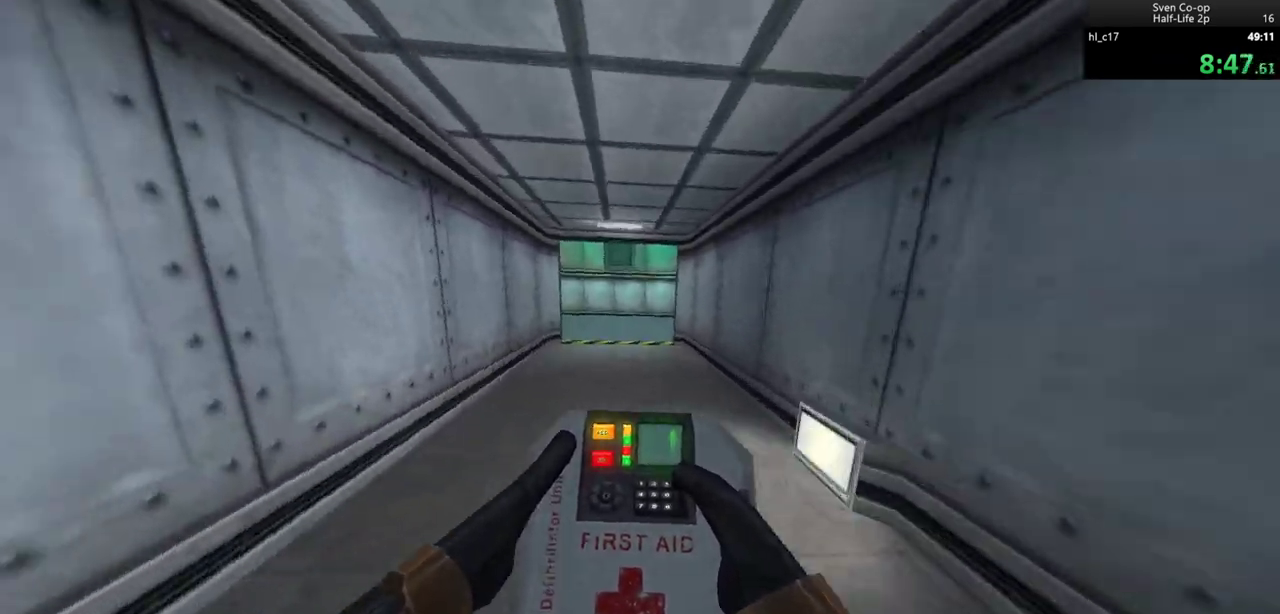
{"keys": ["d"], "mouse": [], "events": [[50, "a", "up"], [50, "d", "down"], [200, "a", "down"], [200, "d", "up"], [200, "mouse_wheel_down", "up"], [300, "d", "down"], [350, "a", "up"]]}
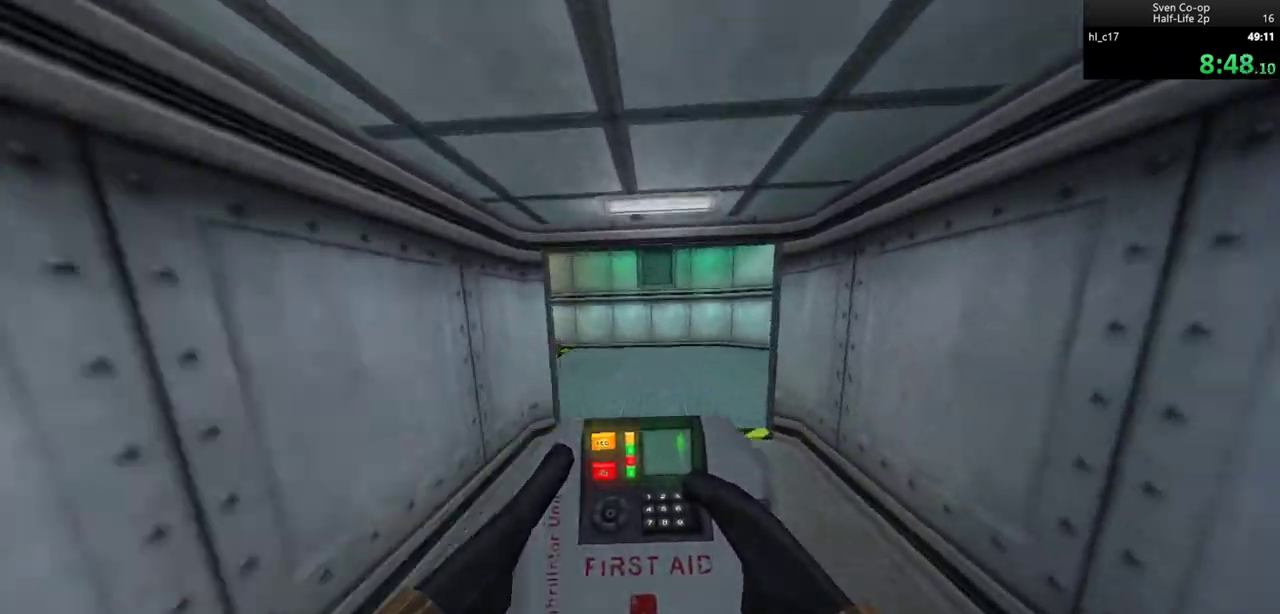
{"keys": ["a"], "mouse": [], "events": [[33, "mouse_wheel_down", "down"], [67, "a", "down"], [67, "d", "up"], [350, "mouse_wheel_down", "up"]]}
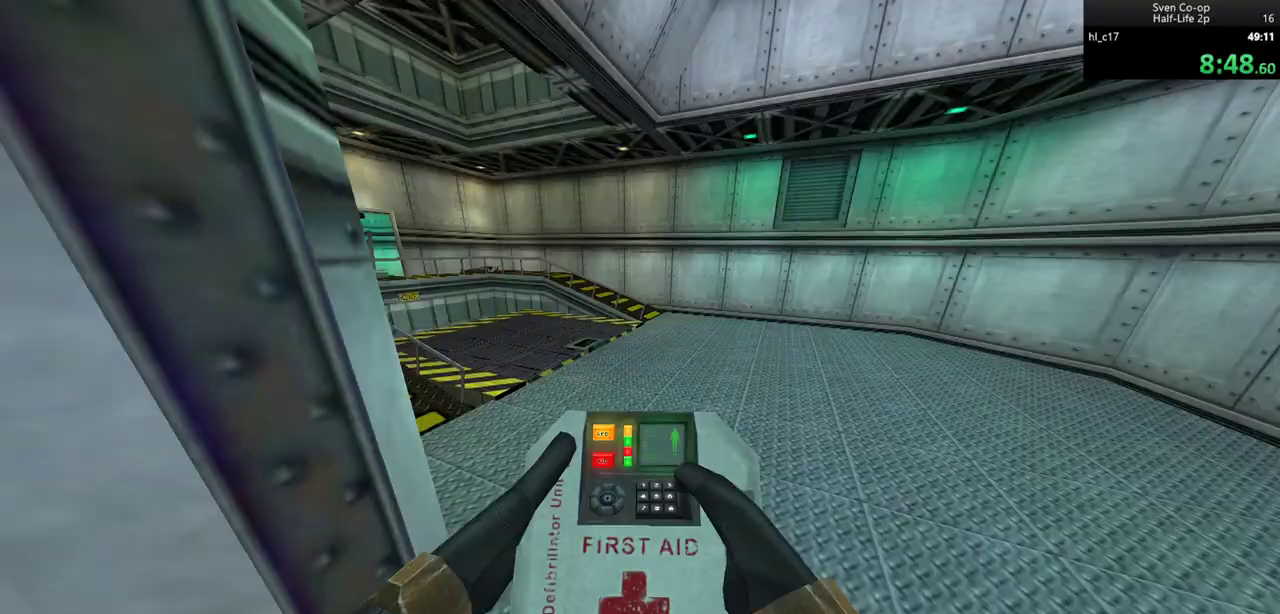
{"keys": ["d"], "mouse": ["wheel_down"], "events": [[183, "mouse_wheel_down", "down"], [500, "a", "up"], [500, "d", "down"]]}
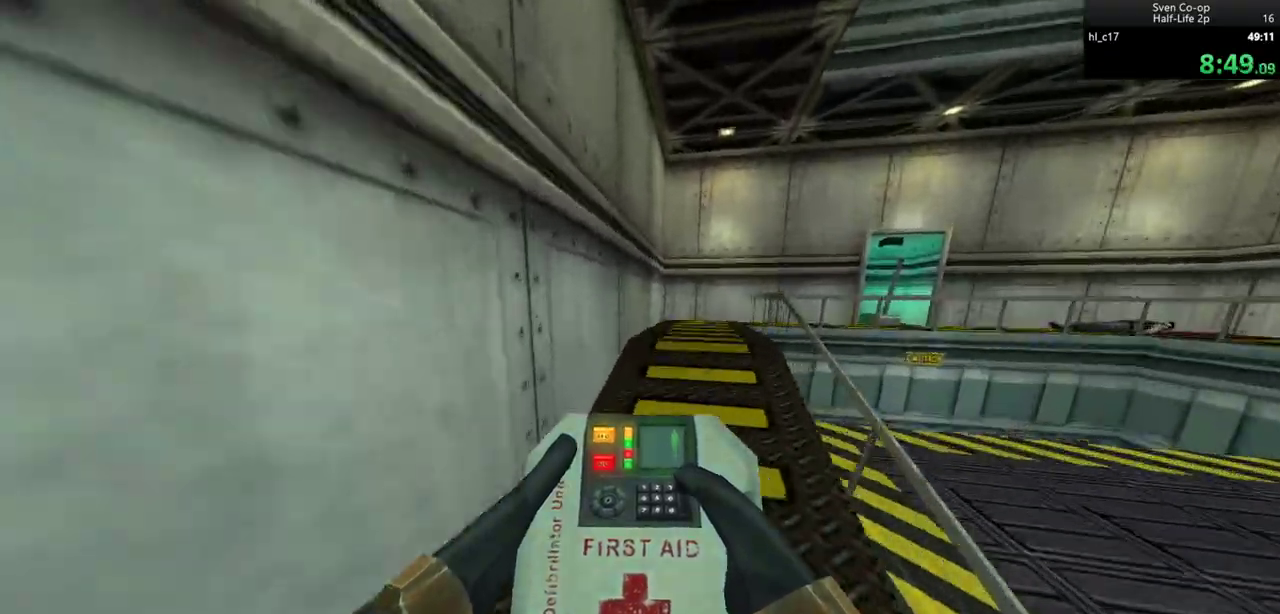
{"keys": ["ctrl", "d"], "mouse": ["wheel_down"], "events": [[50, "mouse_wheel_down", "up"], [283, "mouse_wheel_down", "down"], [483, "ctrl", "down"]]}
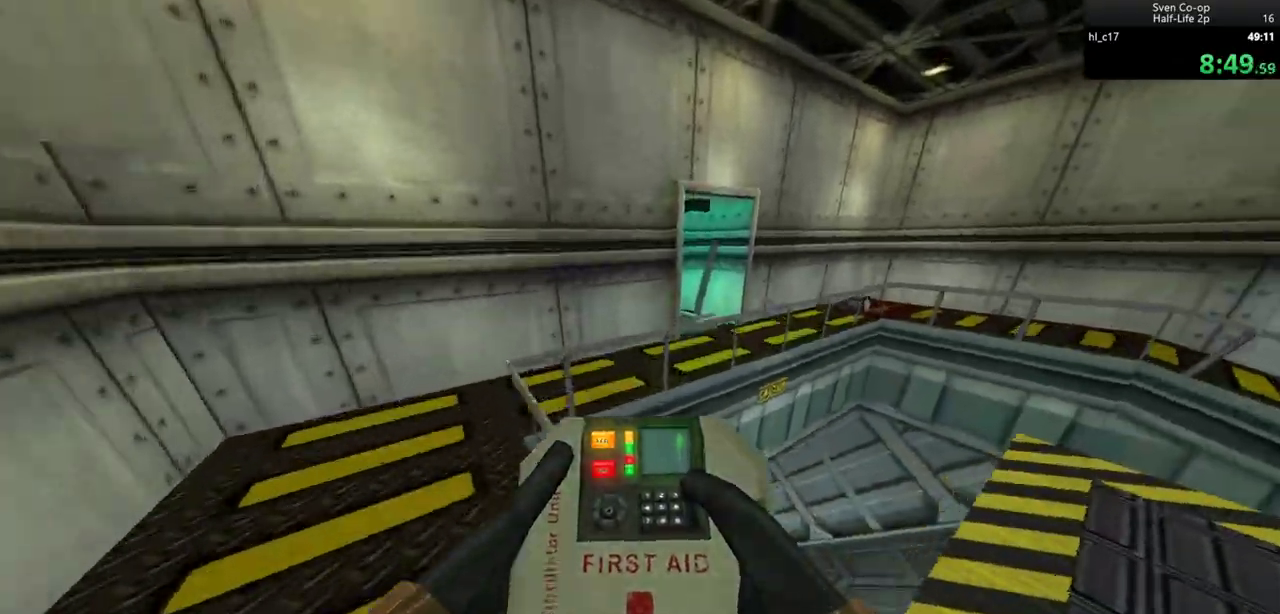
{"keys": ["ctrl", "w"], "mouse": [], "events": [[17, "mouse_wheel_down", "up"], [317, "d", "up"], [317, "w", "down"], [400, "e", "down"], [500, "e", "up"]]}
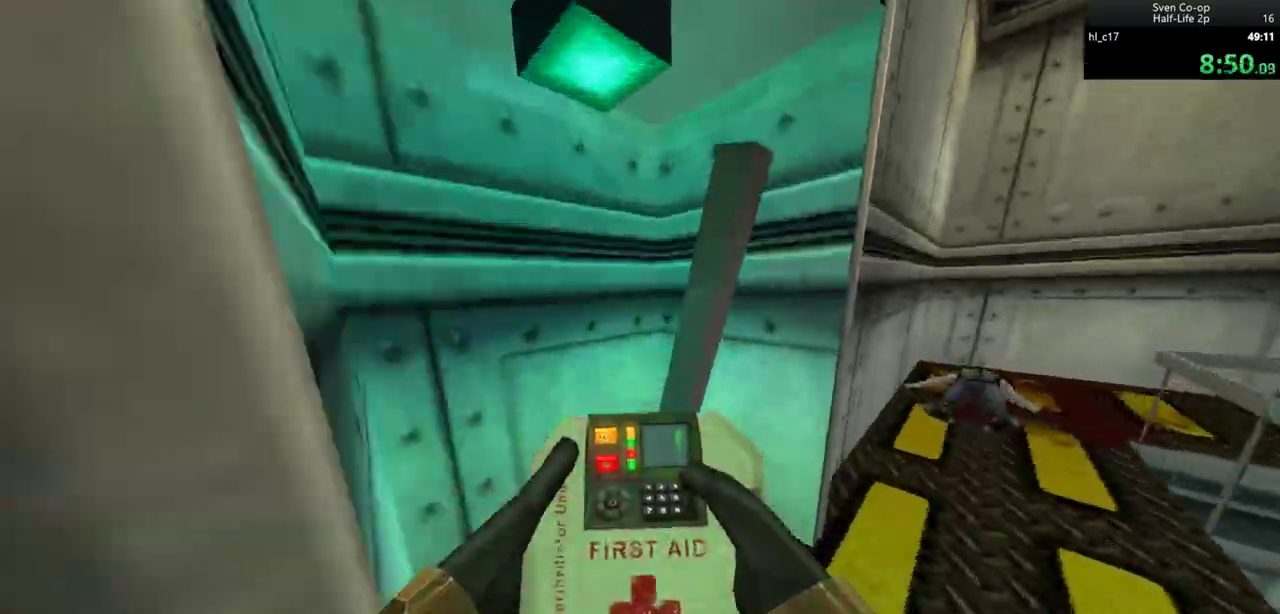
{"keys": ["w"], "mouse": [], "events": [[33, "e", "down"], [133, "e", "up"], [233, "ctrl", "up"], [317, "d", "down"], [500, "d", "up"]]}
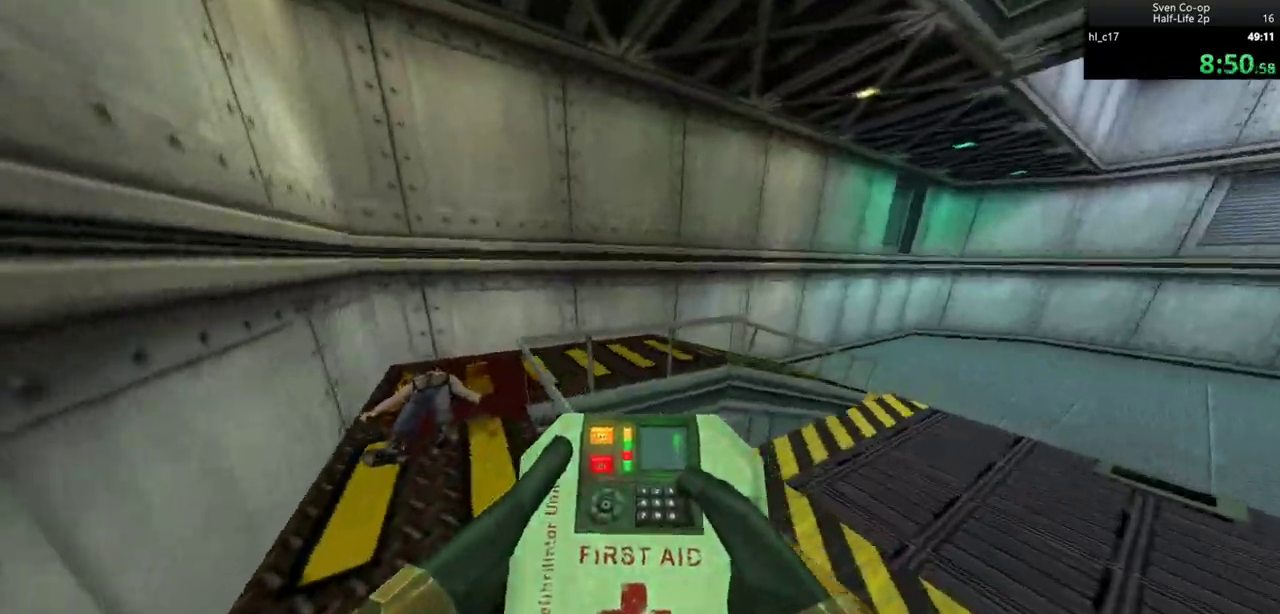
{"keys": ["a", "ctrl"], "mouse": [], "events": [[67, "ctrl", "down"], [67, "d", "down"], [67, "mouse_wheel_down", "down"], [100, "w", "up"], [250, "mouse_wheel_down", "up"], [433, "a", "down"], [433, "d", "up"]]}
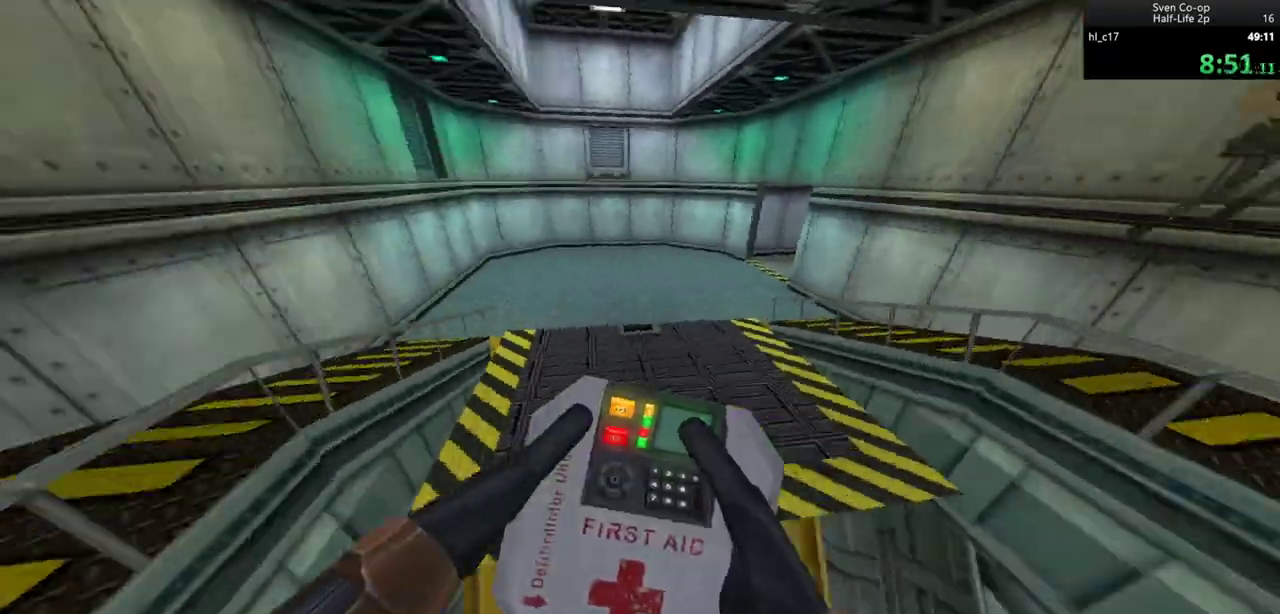
{"keys": ["a", "ctrl", "d"], "mouse": [], "events": [[33, "a", "up"], [33, "d", "down"], [167, "a", "down"], [167, "d", "up"], [217, "d", "down"], [267, "a", "up"], [350, "a", "down"], [350, "d", "up"], [400, "d", "down"], [450, "a", "up"], [500, "a", "down"]]}
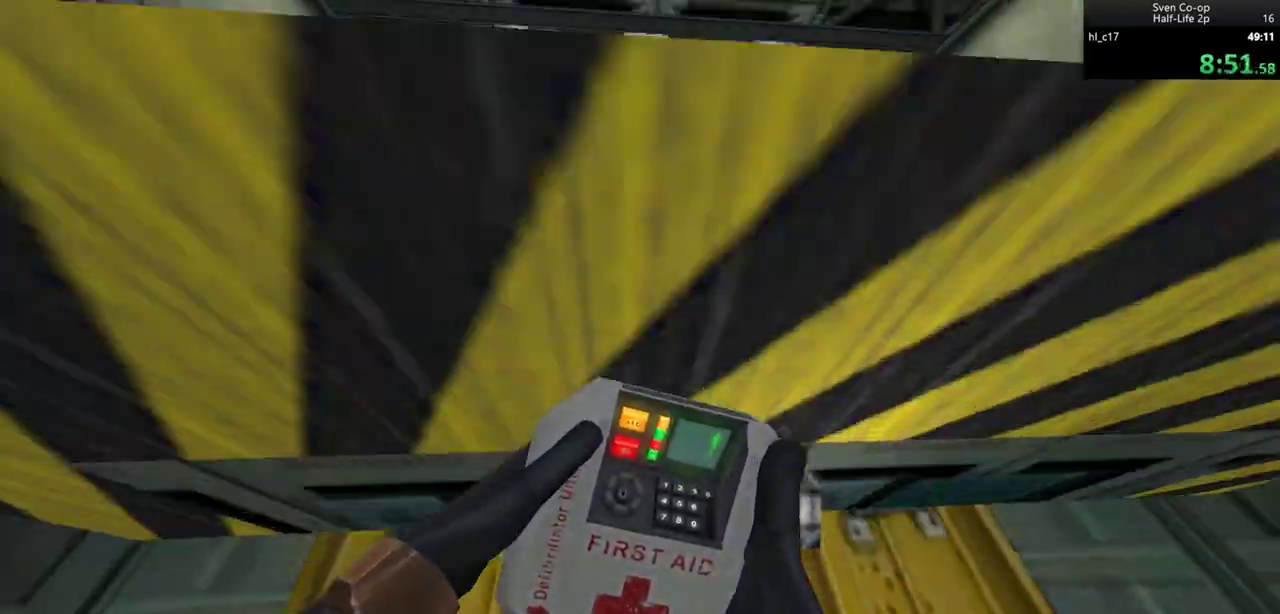
{"keys": [], "mouse": [], "events": [[50, "d", "up"], [83, "a", "up"], [233, "ctrl", "up"]]}
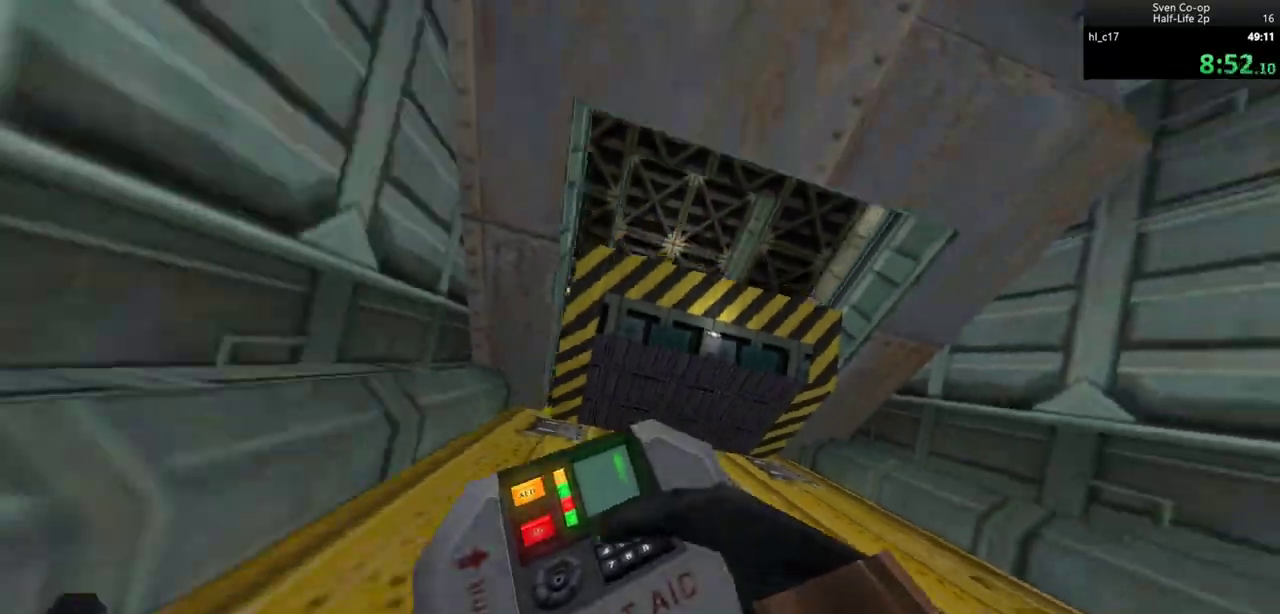
{"keys": [], "mouse": [], "events": []}
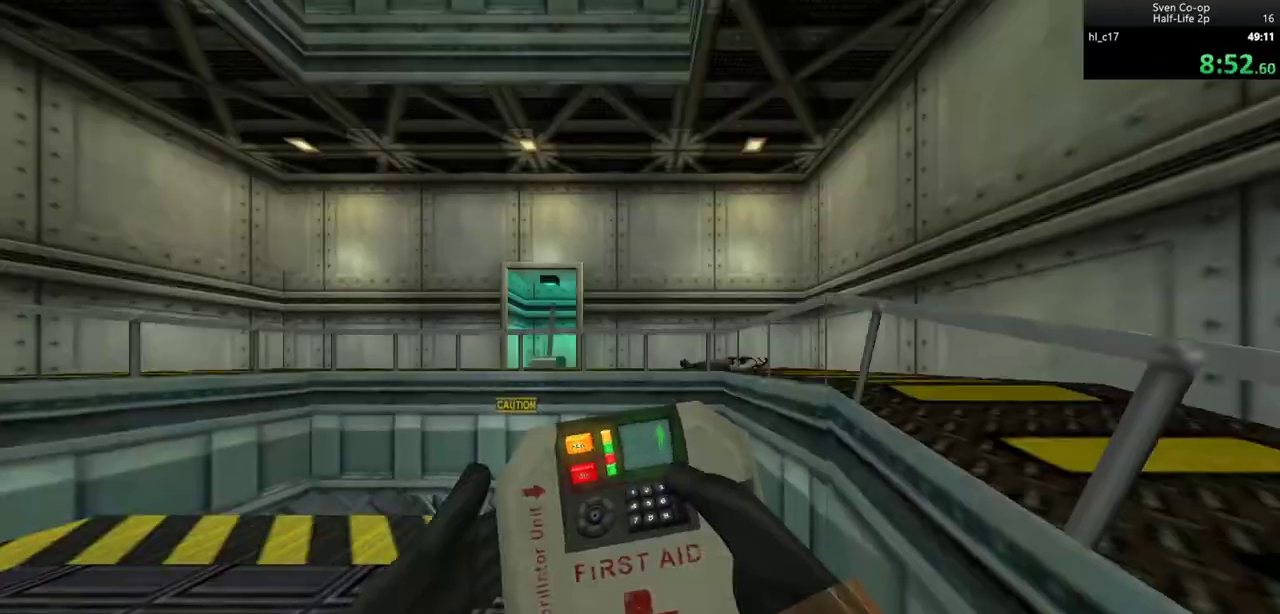
{"keys": [], "mouse": [], "events": []}
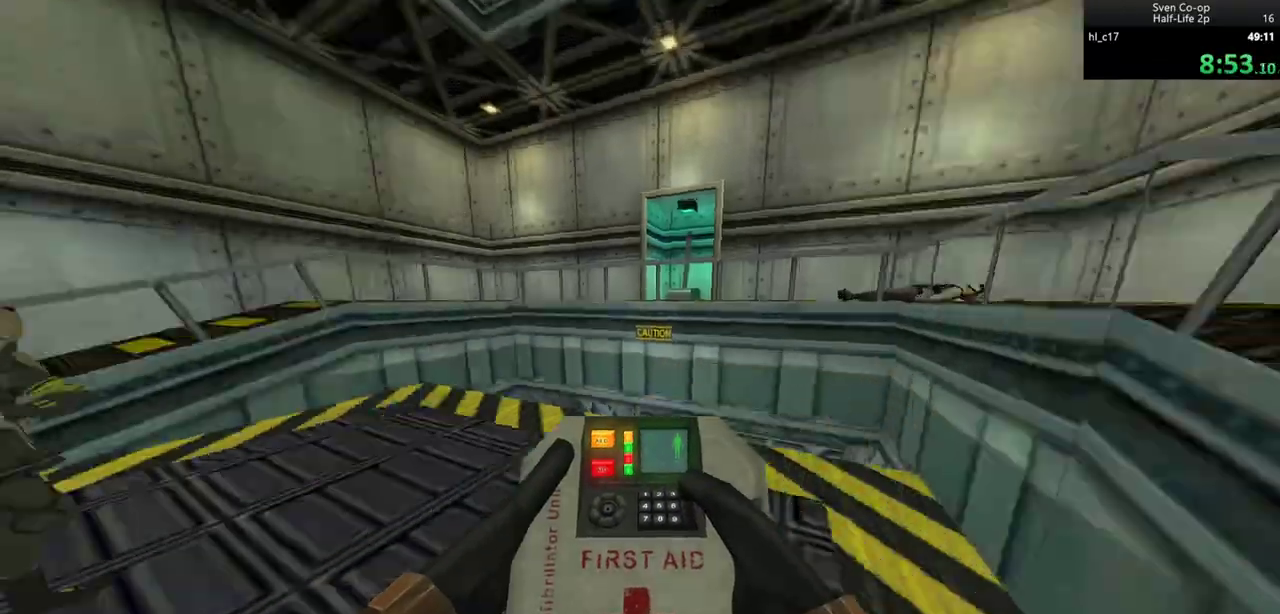
{"keys": [], "mouse": [], "events": []}
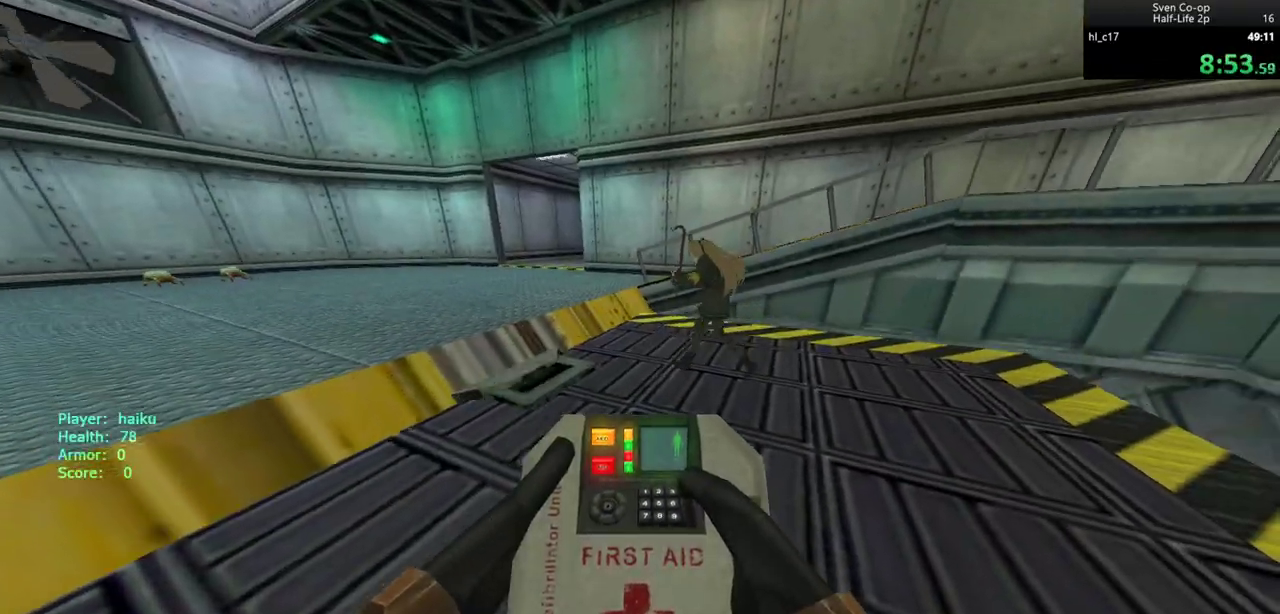
{"keys": [], "mouse": [], "events": []}